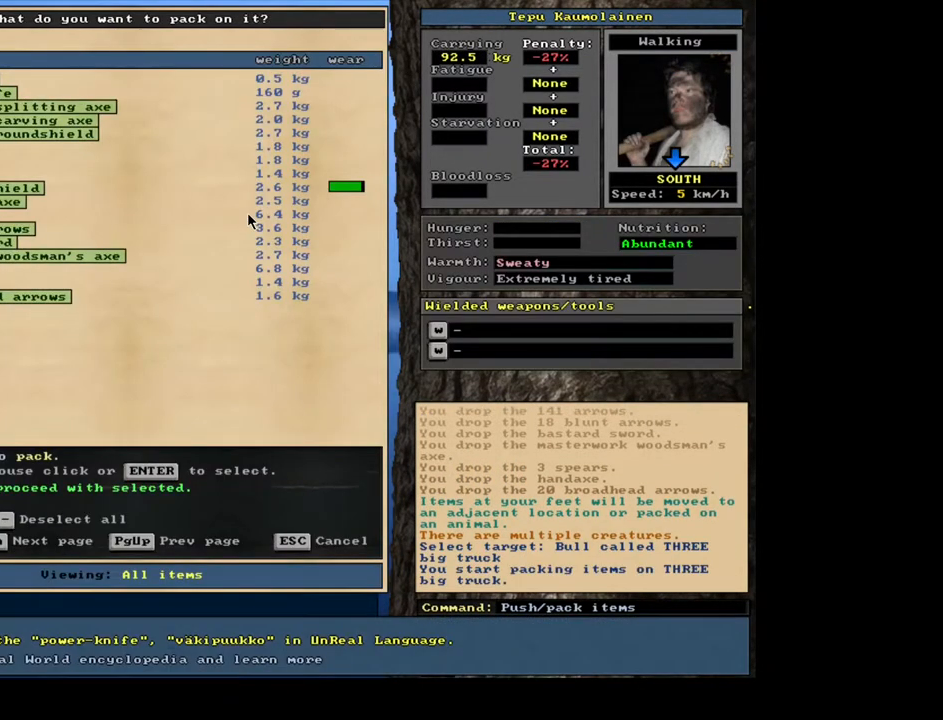
Gameplay with keyboard and mouse; each line is a JSON object with the keys and mouse buttons held at the frame after it. "events" lists presses ("down") and releases ("up") of ".", "/", "0", "1", "2", "3", "4", "5", "6", "7", "8", "9", "a", "alt_l", "alt_r", "b", "backslash", "backspace", "c", "caps_lock", "comma", "ctrl_l", "ctrl_r", "d", "down", "e", "equals", "escape", "f", "f1", "f10", "f11", "f12", "f2", "f3", "f4", "f5", "f6", "f7", "f8", "f9", "g", "h", "i", "j", "k", "l", "lbracket", "left", "m", "minus", "n", "num0", "num1", "num2", "num3", "num5", "num6", "num7", "num8", "num9", "o", "p", "q", "quote", "r", "rbracket", "return", "right", "s", "semicolon", "shift_l", "shift_r", "space", "super", "t", "tab", "tilde", "u", "up", "v", "w", "x", "y", "z", "mouse_left", "mouse_wheel", "mouse_right", "mouse_mb4" and "mouse_mb5" between this image and that frame as [ms after this image, input, new state], when the widget could be followed in between; "num4" appears only as held states. "mouse_left", "mouse_wheel", "mouse_right", "mouse_mb4", "mouse_mb5" = the "left", "wheel", "right", "mb4", "mb5" buttons of the "mouse" list. No other keys are recorded. "wheel" means that the mouse wheel is clicked or scrolled. Mouse movement is not recorded. Not read: other_keys.
{"keys": [], "mouse": [], "events": [[50, "space", "down"], [134, "space", "up"]]}
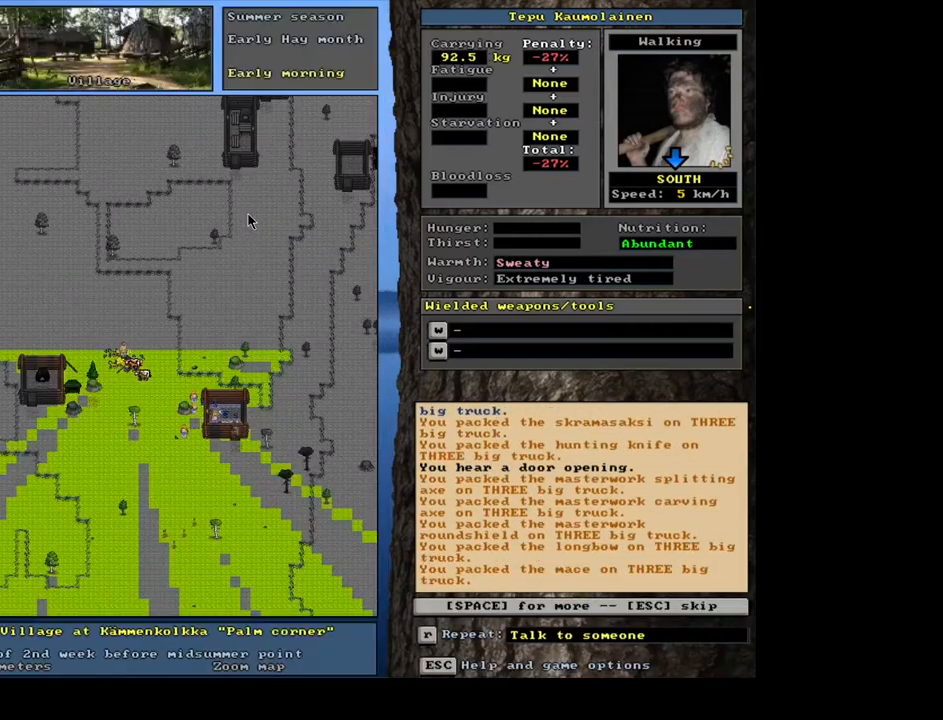
{"keys": [], "mouse": [], "events": []}
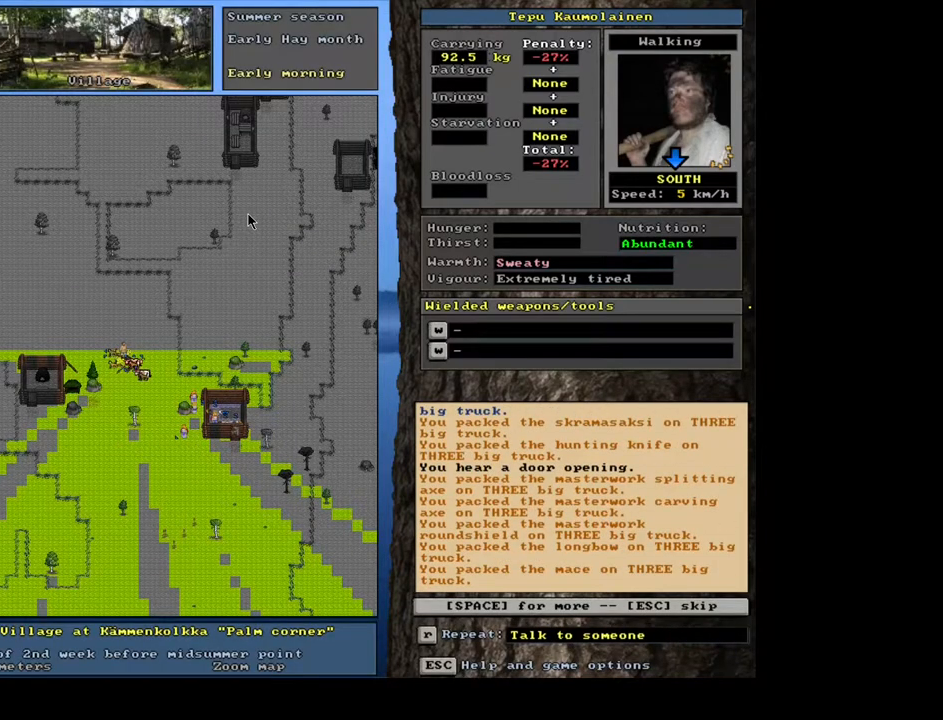
{"keys": [], "mouse": [], "events": [[50, "space", "down"], [184, "space", "up"]]}
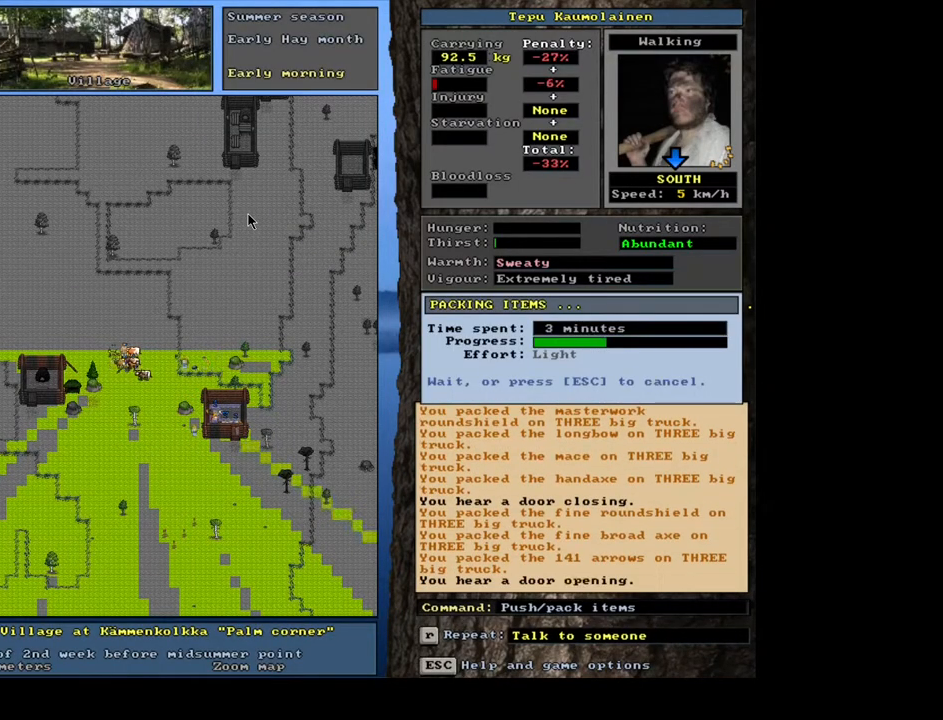
{"keys": [], "mouse": [], "events": []}
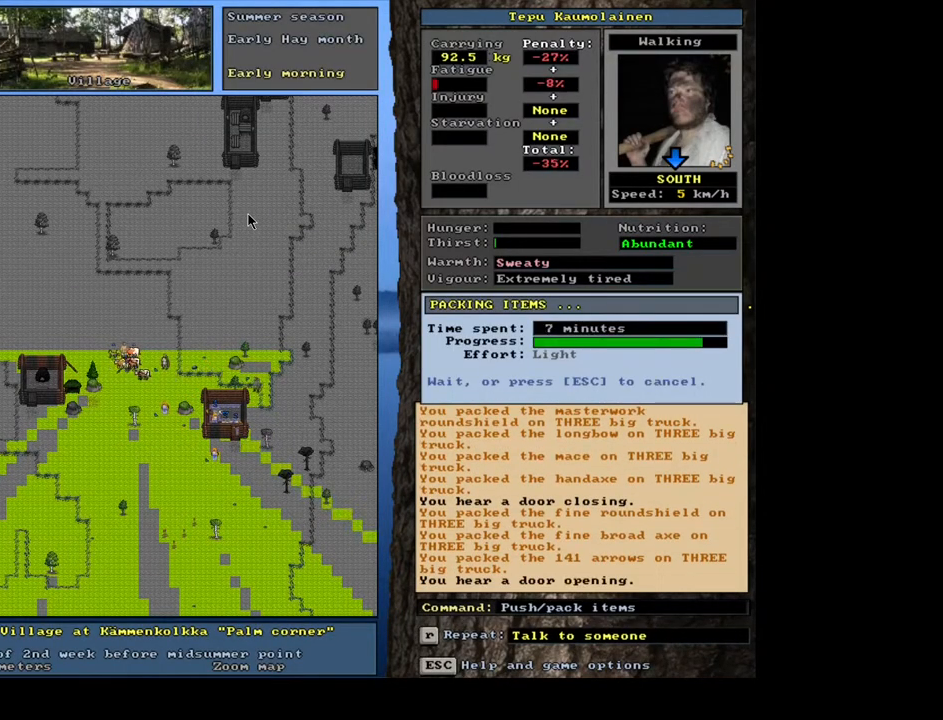
{"keys": [], "mouse": [], "events": []}
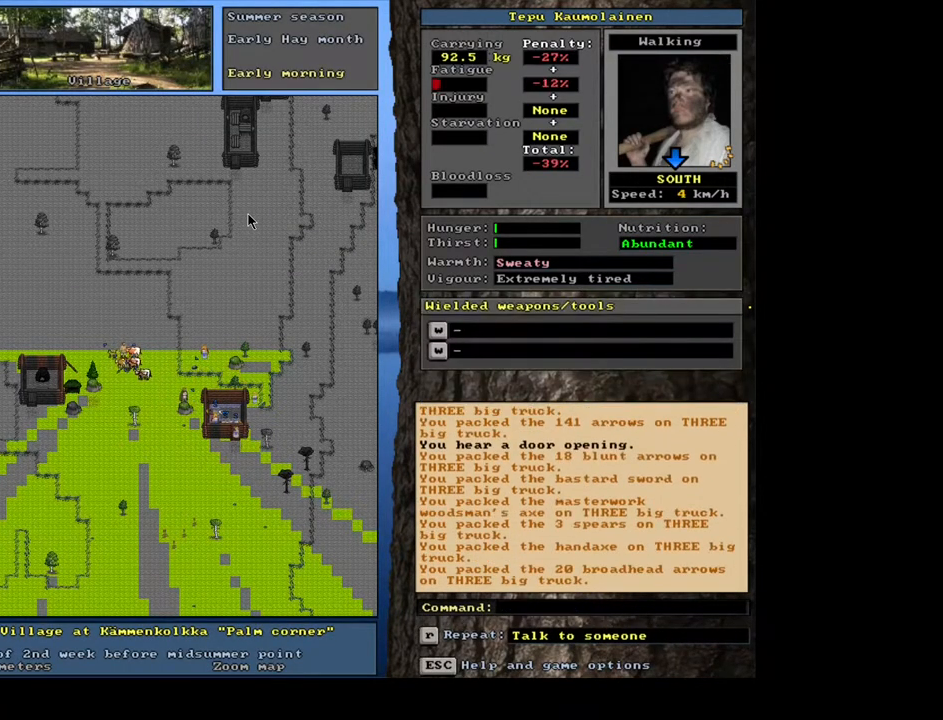
{"keys": ["ctrl_l", "num2"], "mouse": [], "events": [[117, "ctrl_l", "down"], [417, "num2", "down"]]}
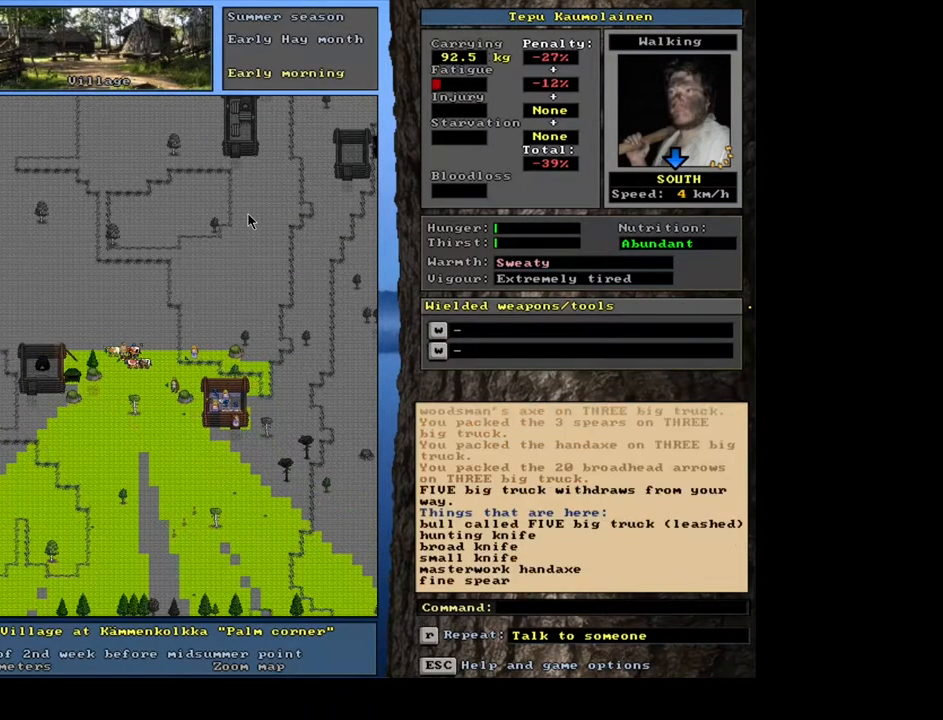
{"keys": [], "mouse": [], "events": [[34, "num2", "up"], [67, "ctrl_l", "up"]]}
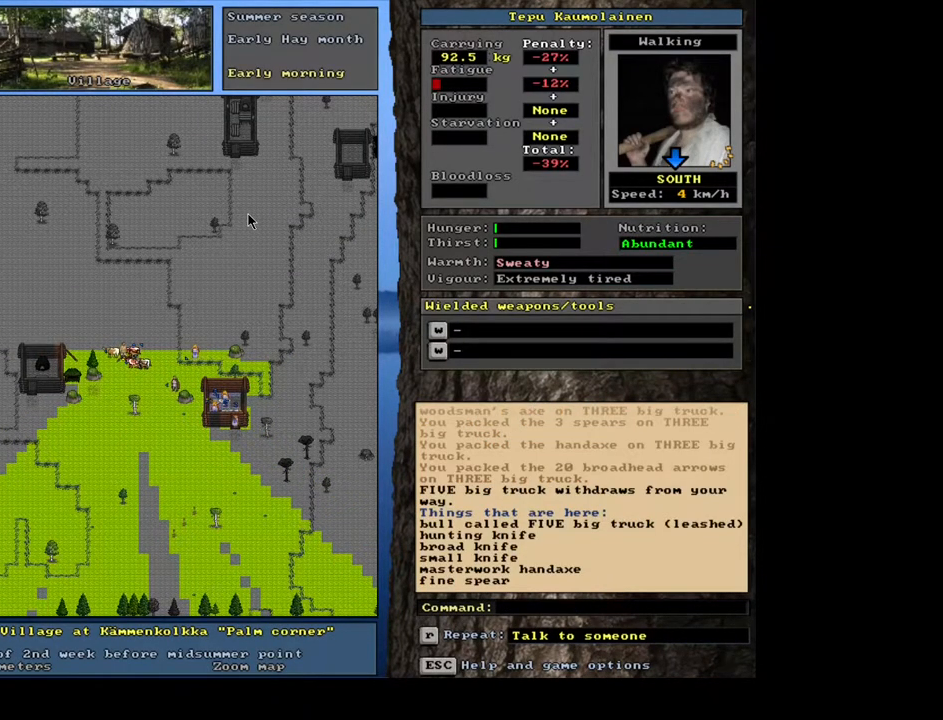
{"keys": [], "mouse": [], "events": [[284, "g", "down"], [350, "g", "up"]]}
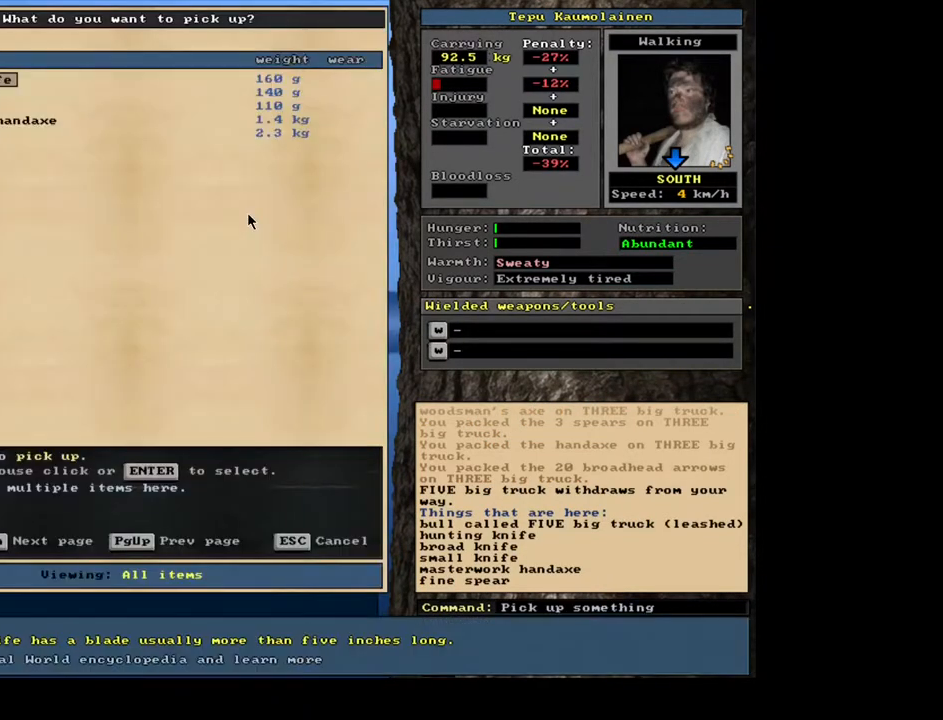
{"keys": [], "mouse": [], "events": [[300, "shift_l", "down"], [350, "equals", "down"], [417, "equals", "up"], [484, "shift_l", "up"]]}
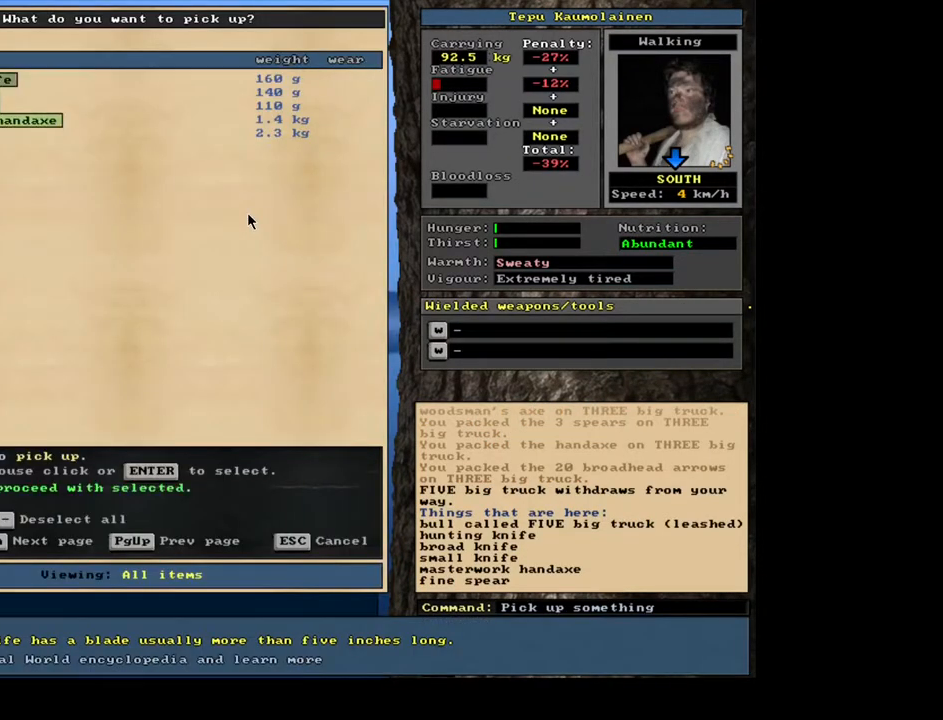
{"keys": [], "mouse": [], "events": [[350, "space", "down"], [450, "space", "up"]]}
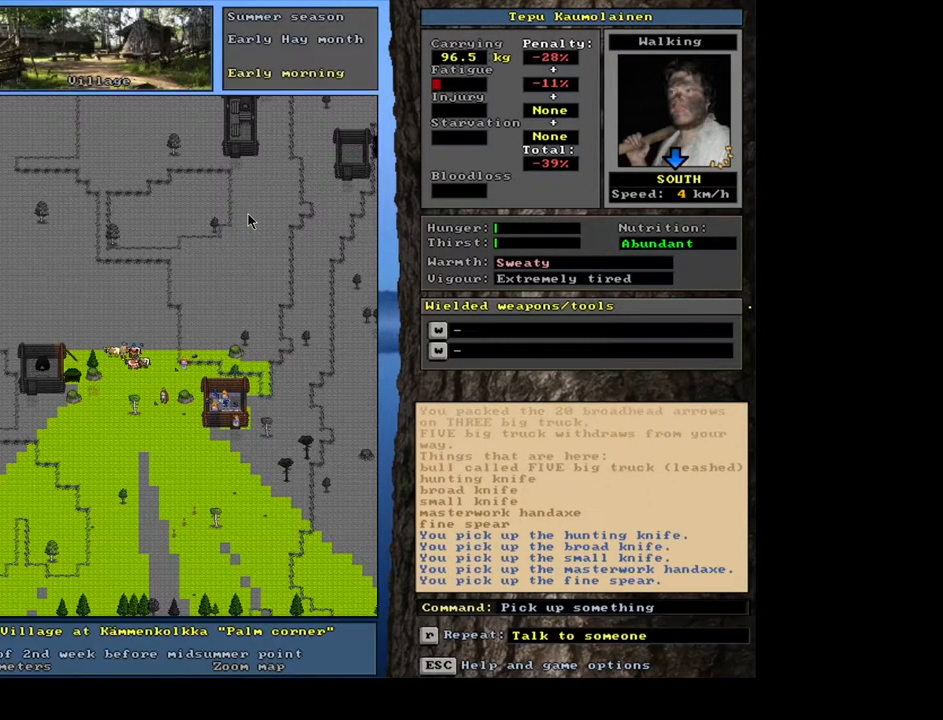
{"keys": ["space"], "mouse": [], "events": [[400, "space", "down"]]}
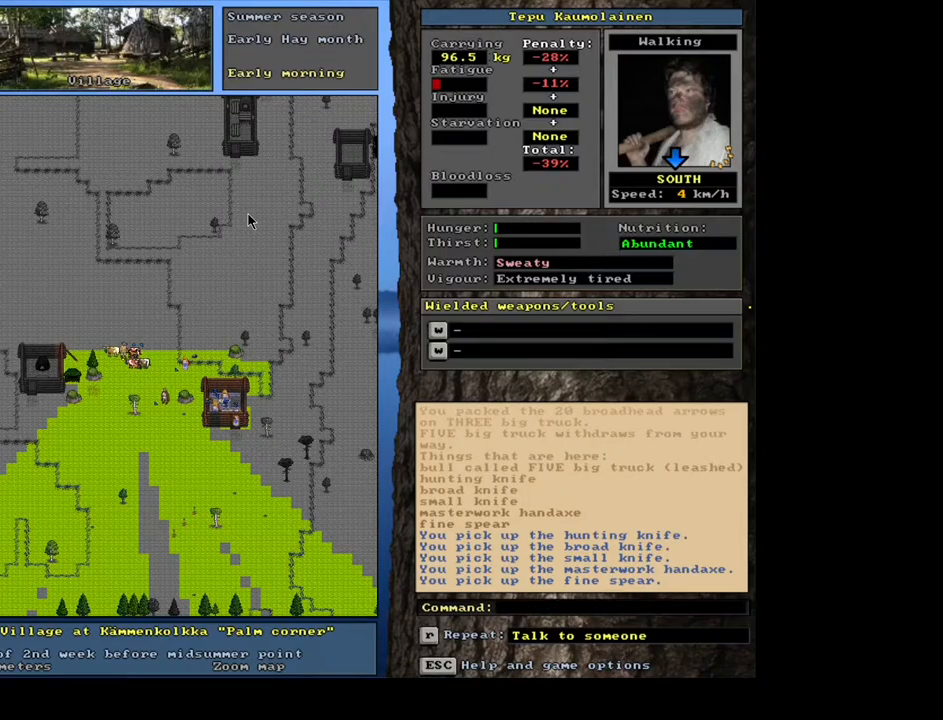
{"keys": ["ctrl_l"], "mouse": [], "events": [[17, "space", "up"], [317, "ctrl_l", "down"]]}
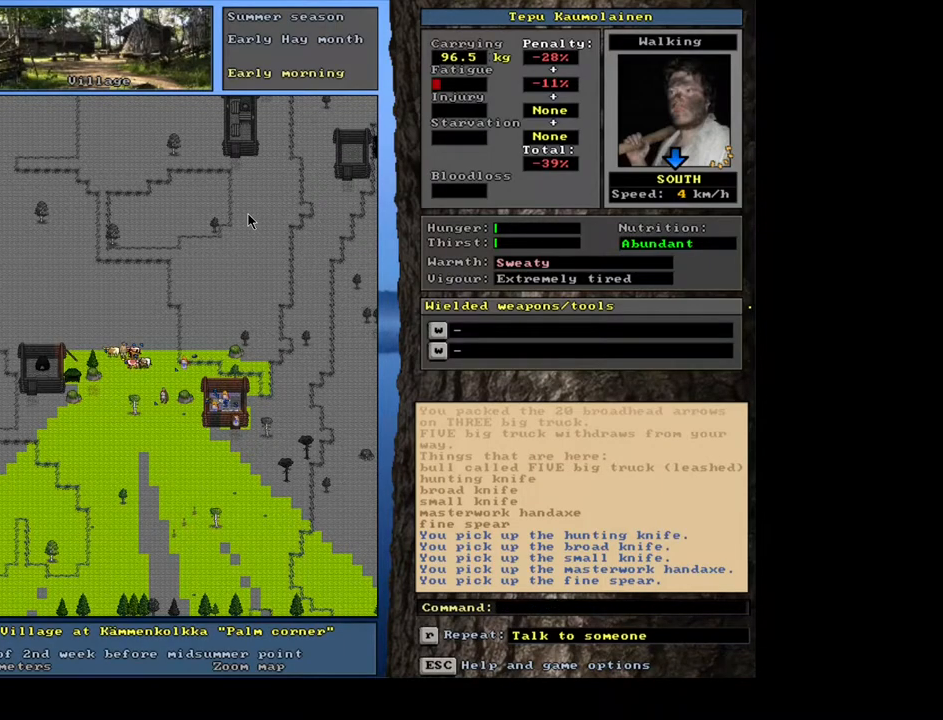
{"keys": ["ctrl_l"], "mouse": [], "events": [[367, "num2", "down"], [484, "num2", "up"]]}
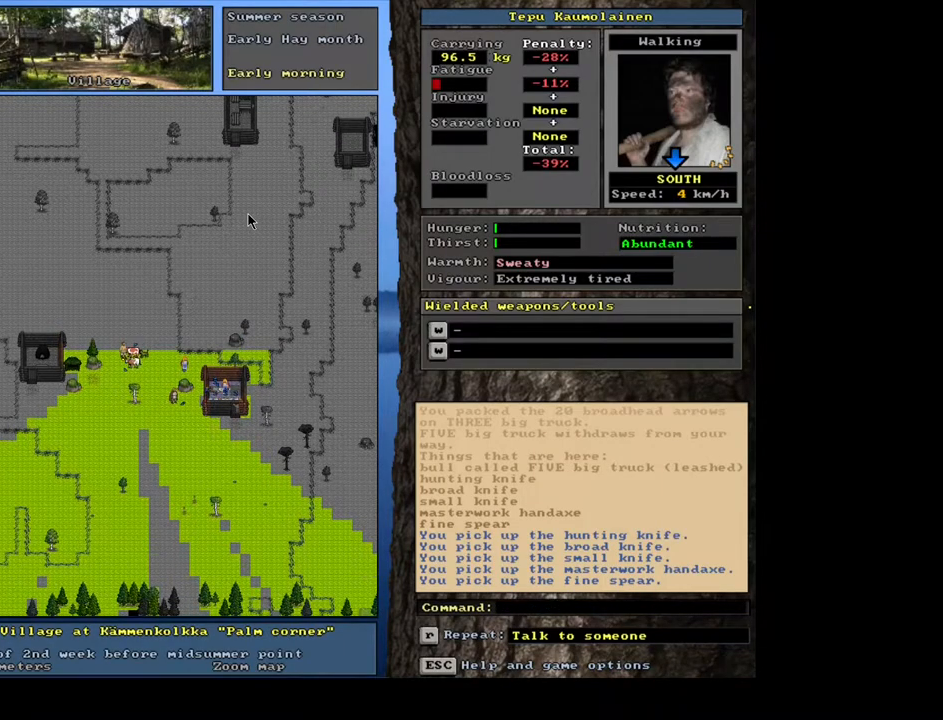
{"keys": ["ctrl_l", "num1"], "mouse": [], "events": [[67, "num1", "down"], [184, "num1", "up"], [267, "num1", "down"], [334, "num1", "up"], [434, "num1", "down"]]}
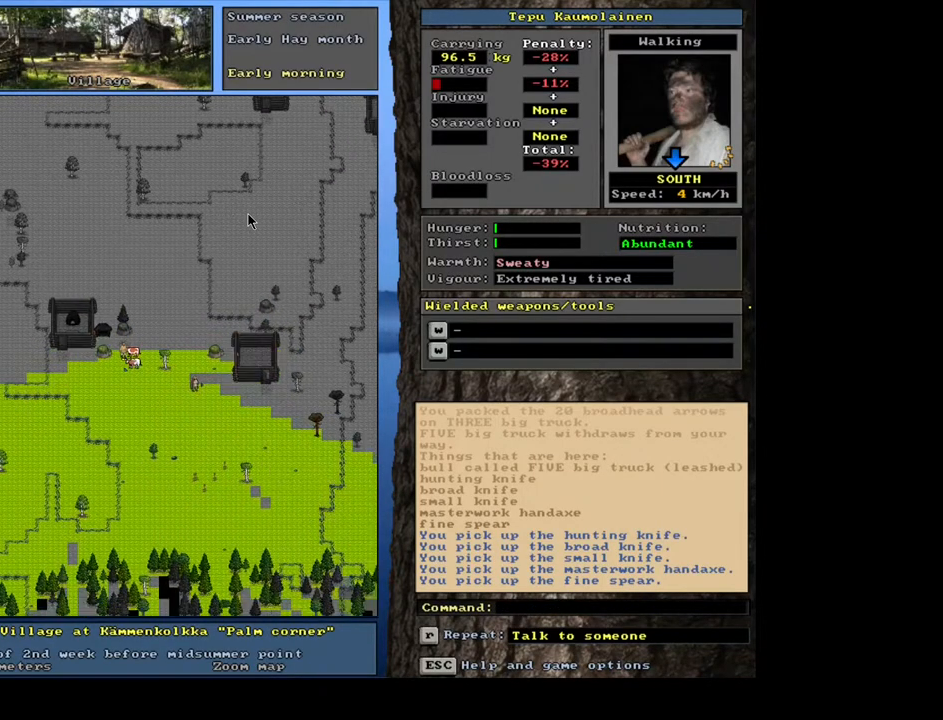
{"keys": [], "mouse": [], "events": [[67, "num1", "up"], [167, "num1", "down"], [317, "num1", "up"], [450, "ctrl_l", "up"]]}
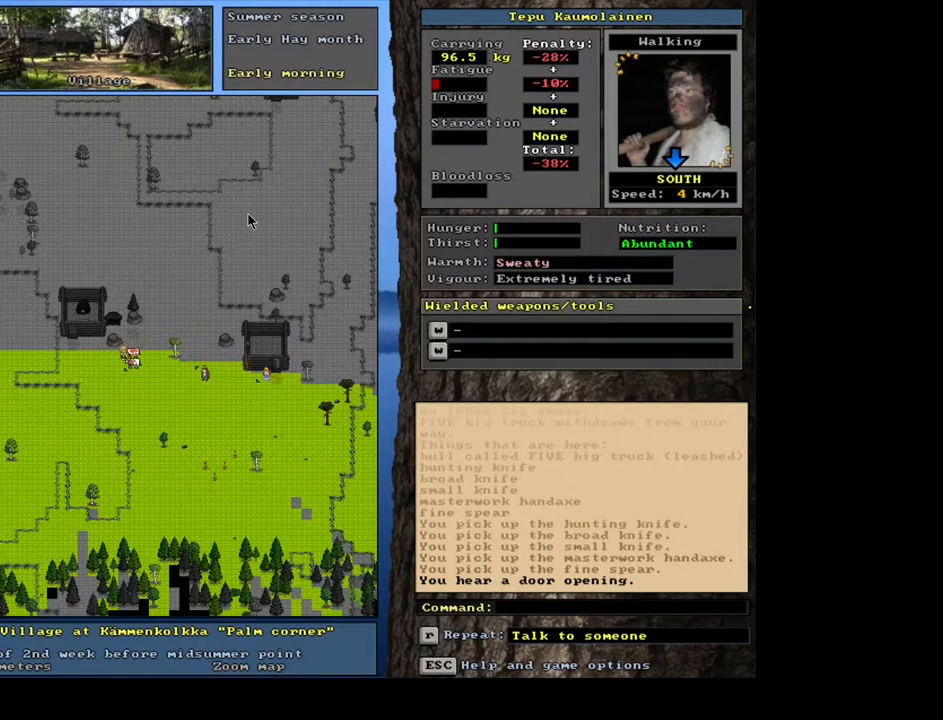
{"keys": ["ctrl_l"], "mouse": [], "events": [[17, "num3", "down"], [100, "ctrl_l", "down"], [117, "num3", "up"]]}
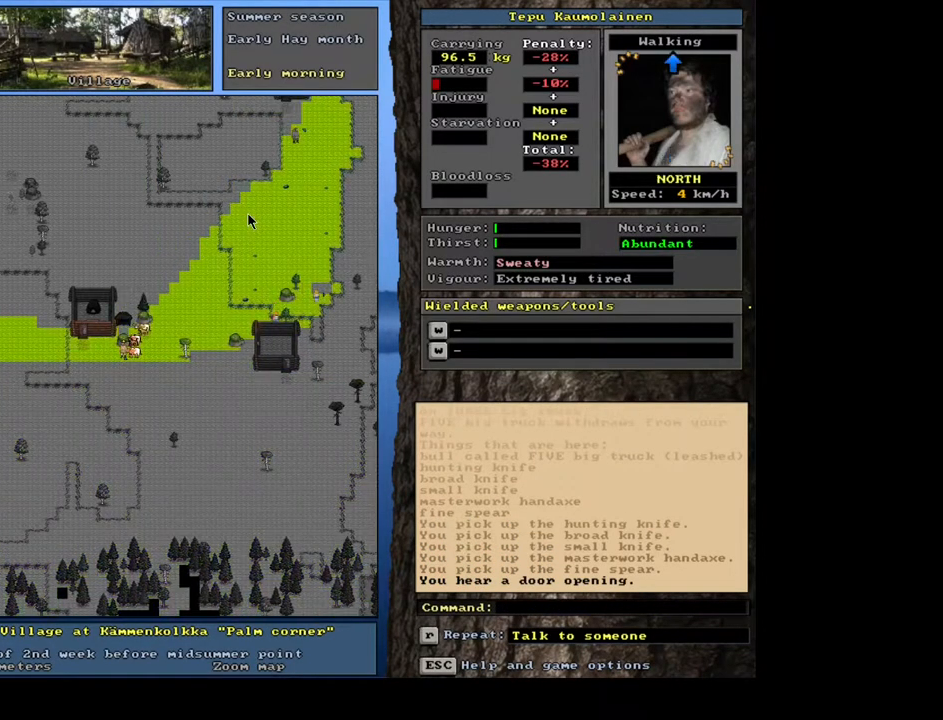
{"keys": ["ctrl_l", "num4"], "mouse": []}
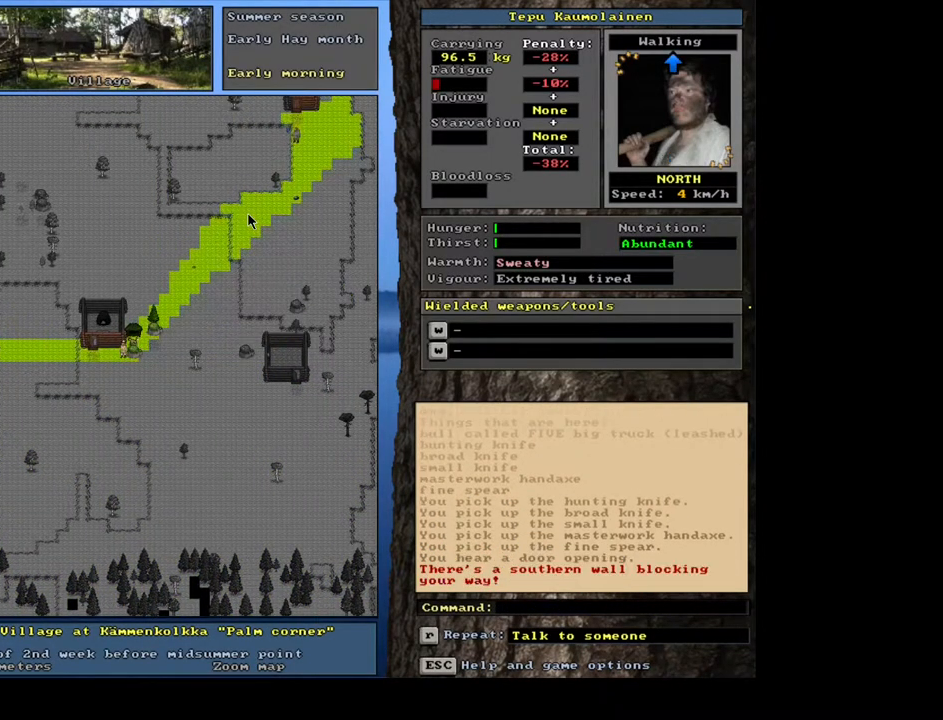
{"keys": ["ctrl_l", "num7"], "mouse": []}
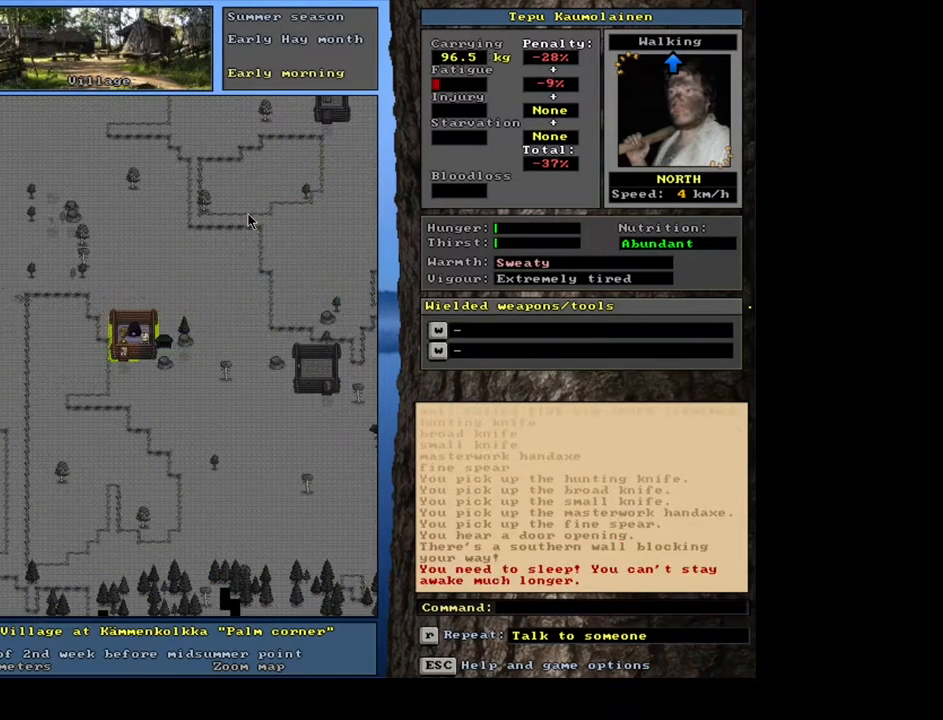
{"keys": [], "mouse": [], "events": [[50, "num7", "up"], [200, "num8", "down"], [250, "num8", "up"], [400, "ctrl_l", "up"]]}
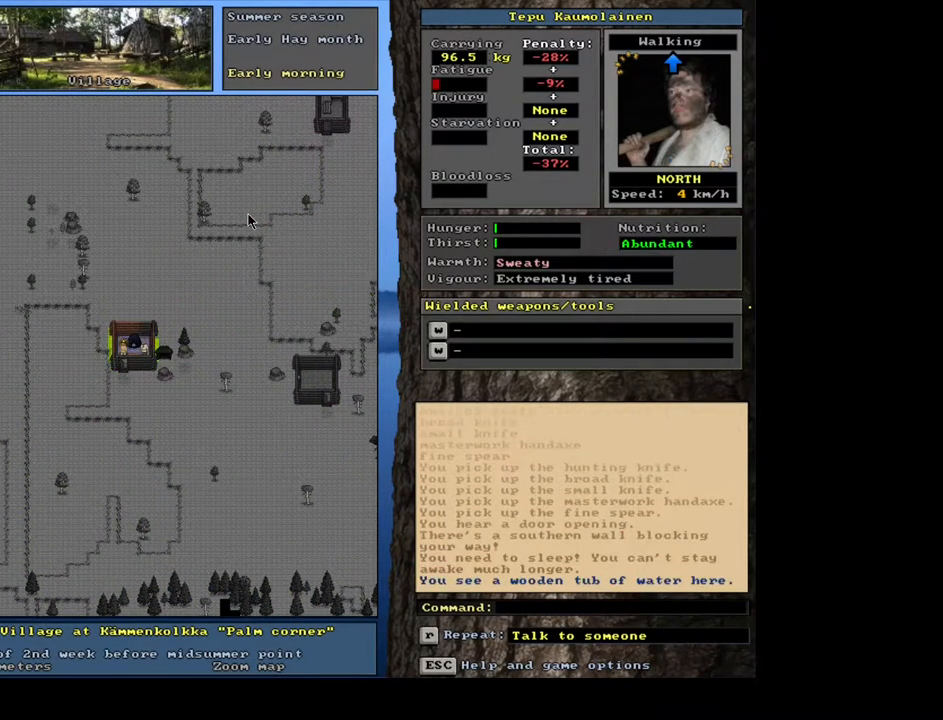
{"keys": [], "mouse": [], "events": [[184, "f3", "down"], [267, "f3", "up"]]}
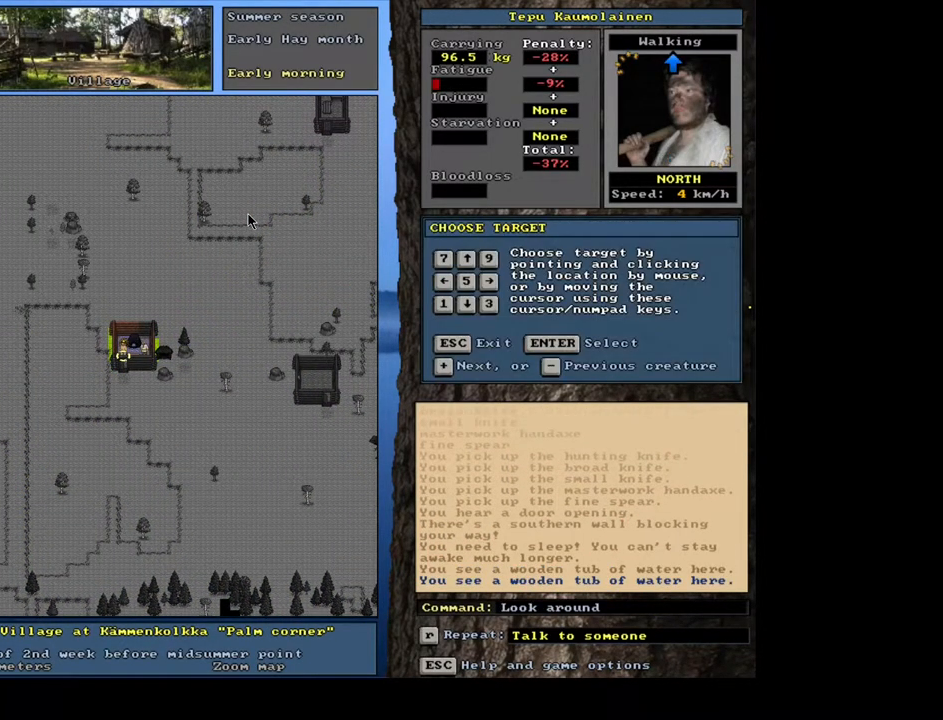
{"keys": [], "mouse": [], "events": [[384, "num8", "down"], [500, "num8", "up"]]}
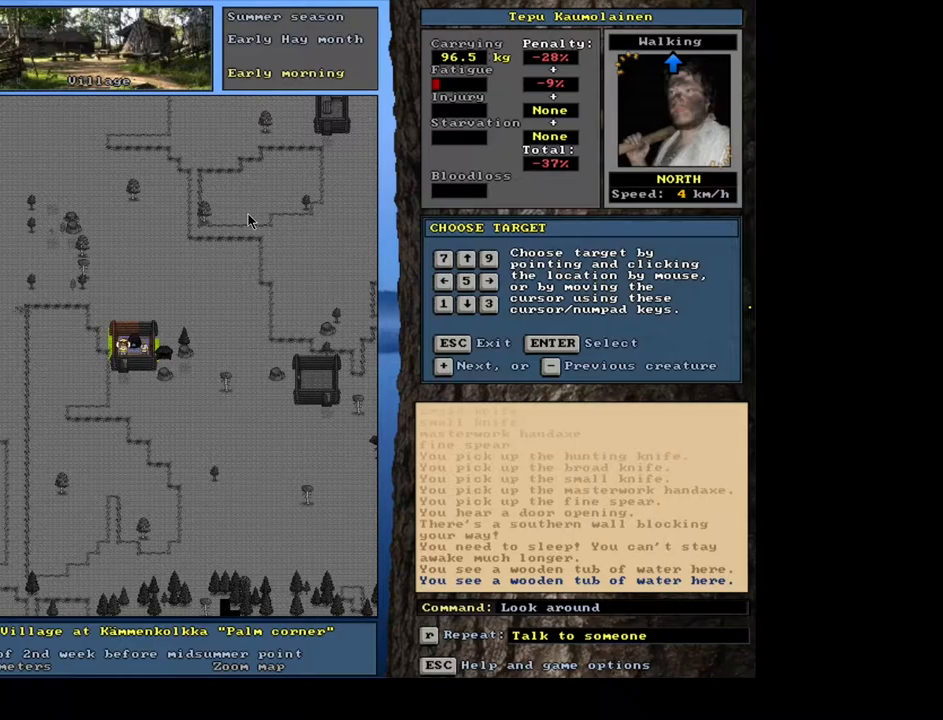
{"keys": [], "mouse": [], "events": []}
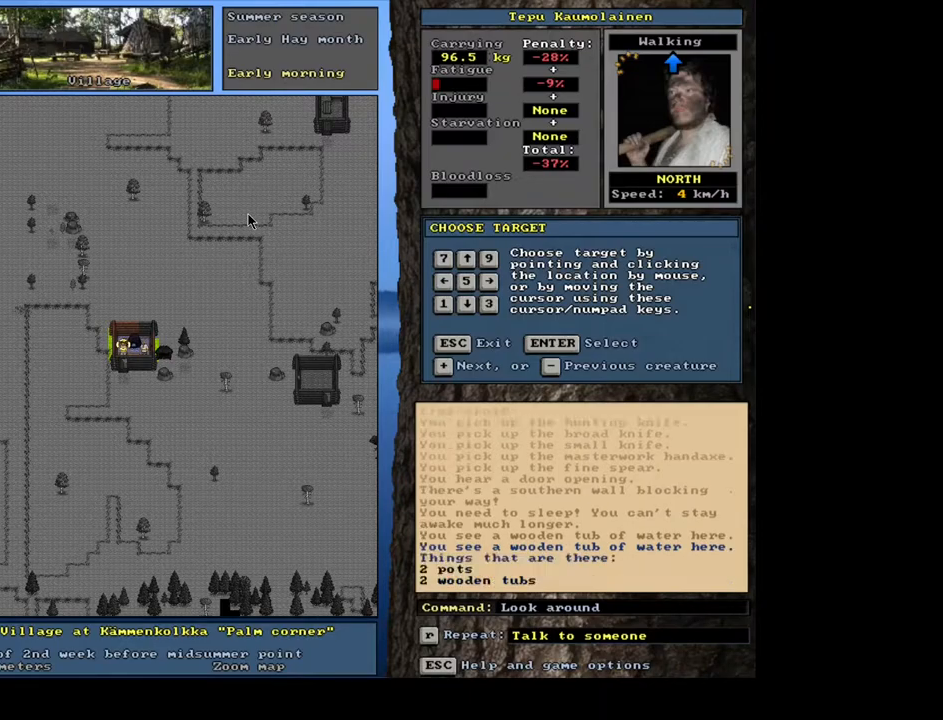
{"keys": [], "mouse": [], "events": [[400, "num2", "down"], [467, "num2", "up"]]}
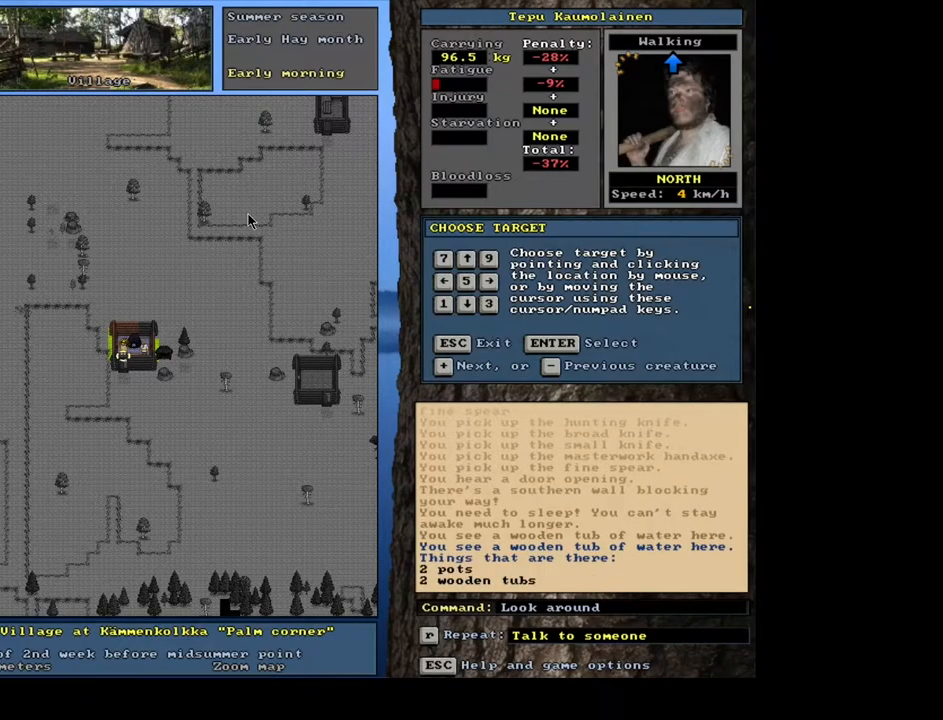
{"keys": [], "mouse": [], "events": [[34, "num6", "down"], [117, "num6", "up"]]}
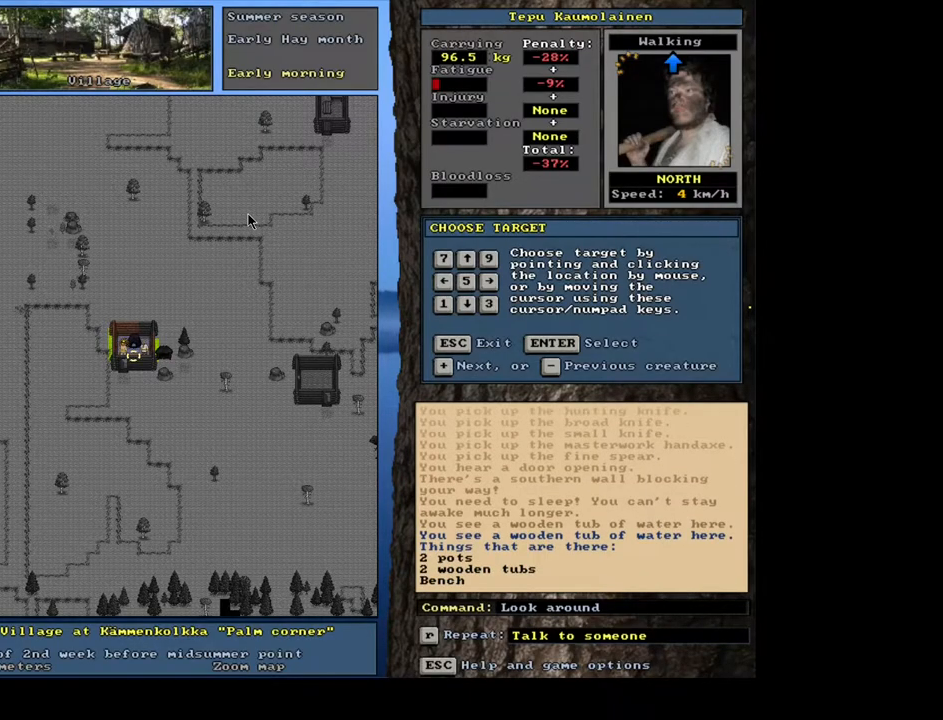
{"keys": [], "mouse": [], "events": [[267, "num6", "down"], [367, "num6", "up"]]}
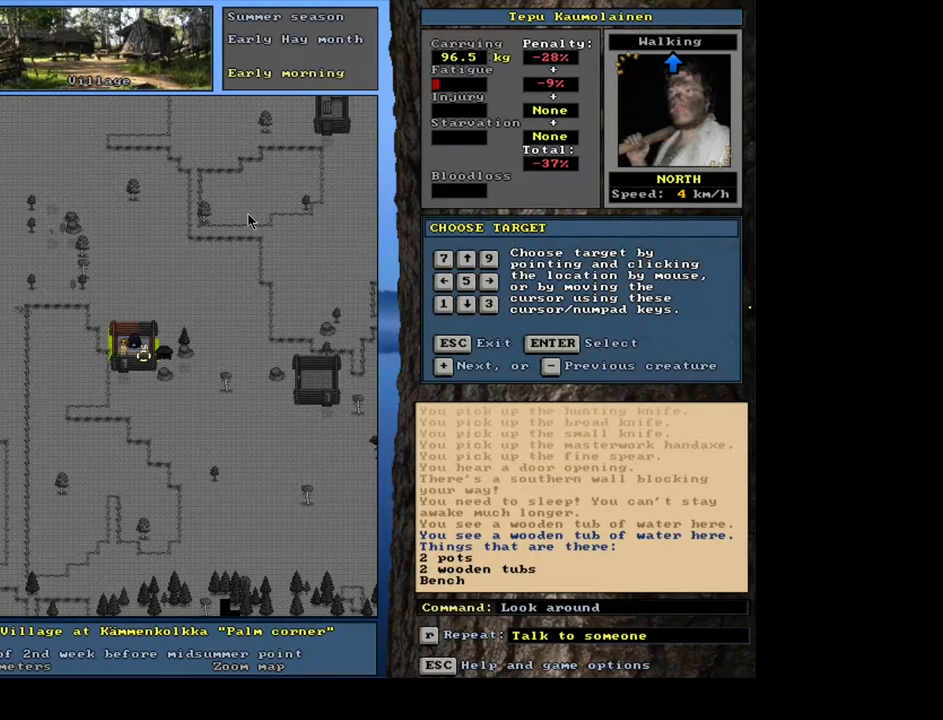
{"keys": [], "mouse": [], "events": [[300, "escape", "down"], [400, "escape", "up"]]}
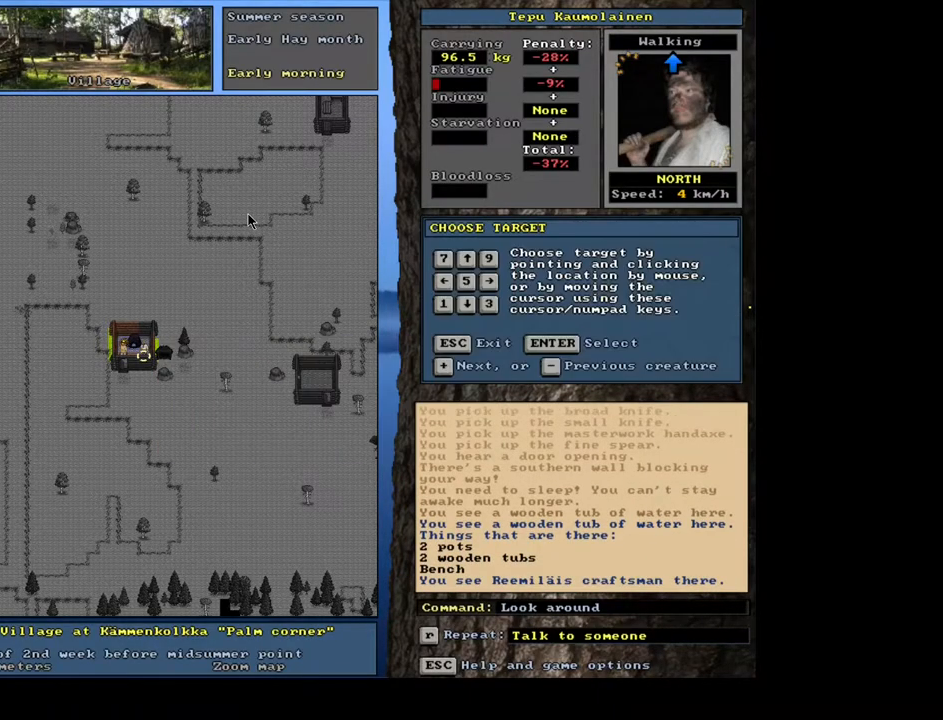
{"keys": ["ctrl_l"], "mouse": [], "events": [[117, "ctrl_l", "down"], [167, "num2", "down"], [250, "num2", "up"], [300, "num3", "down"], [434, "num3", "up"]]}
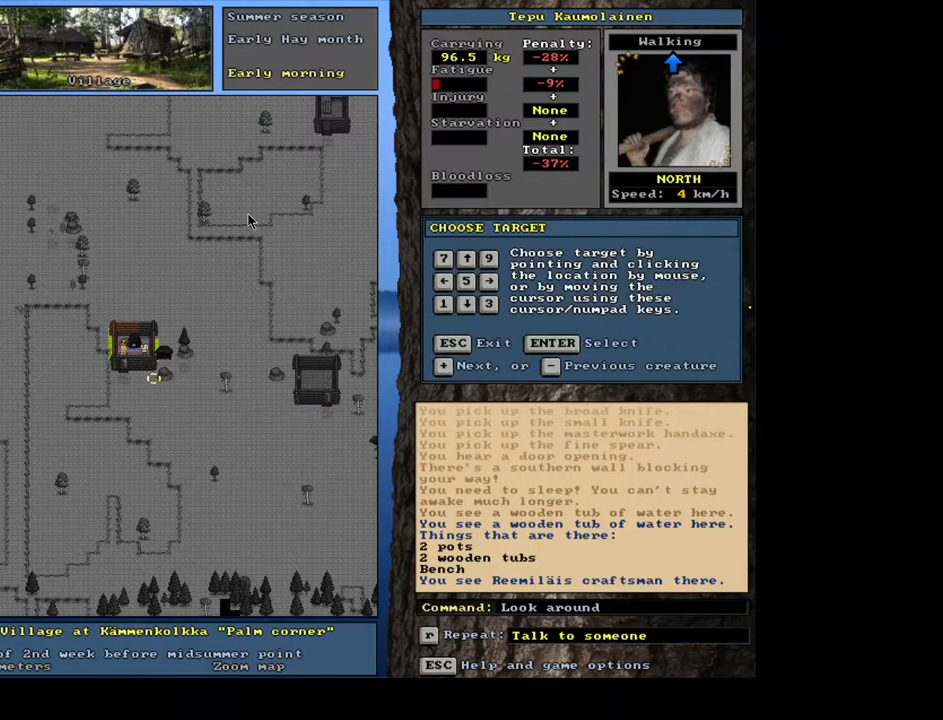
{"keys": [], "mouse": [], "events": [[150, "ctrl_l", "up"]]}
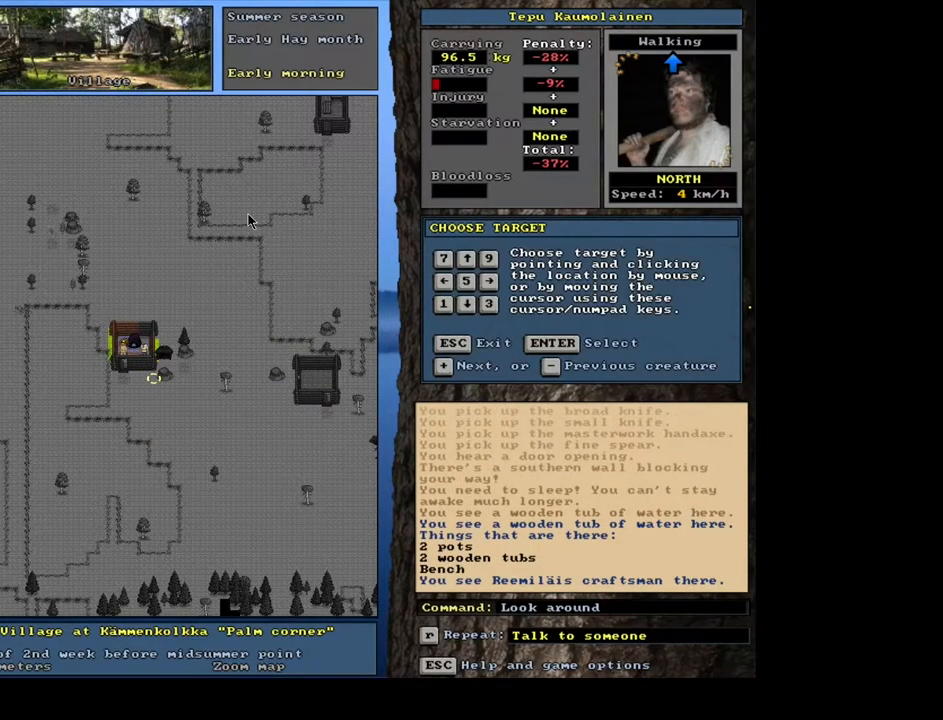
{"keys": ["ctrl_l", "num2"], "mouse": [], "events": [[167, "escape", "down"], [217, "escape", "up"], [417, "ctrl_l", "down"], [467, "num2", "down"]]}